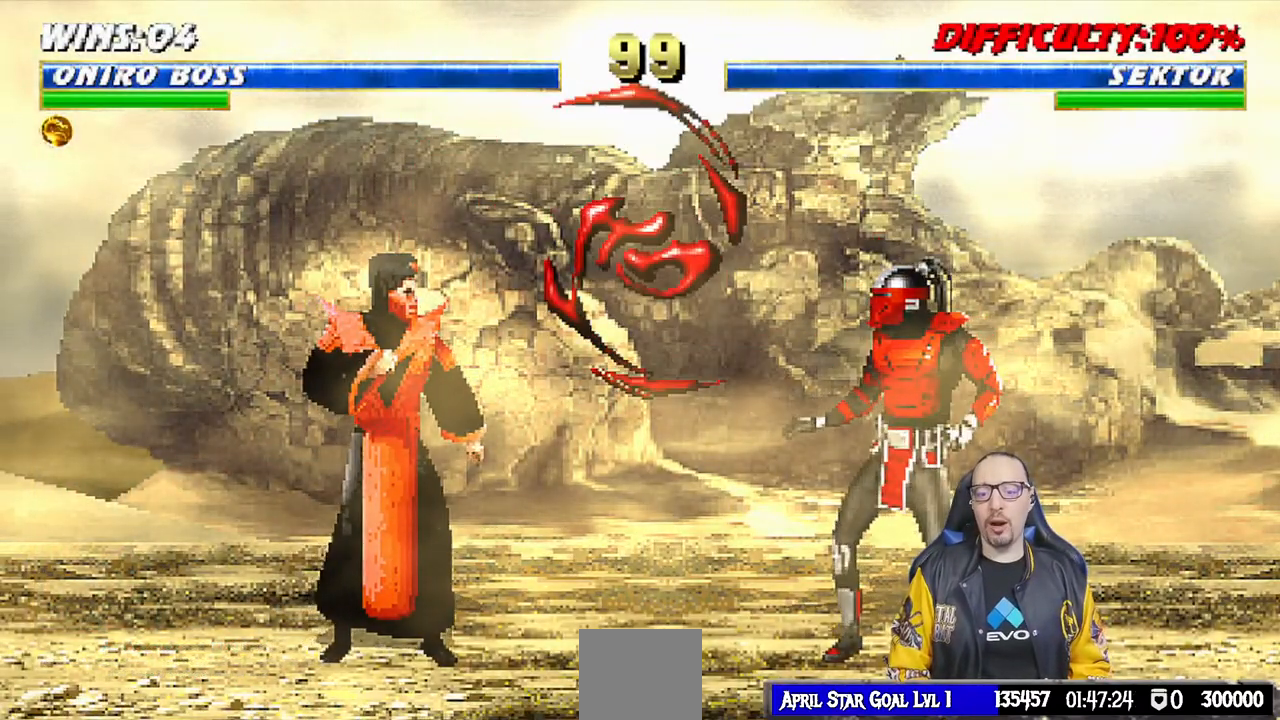
Gameplay with a controller (PlayStation layout); each line is a JSON object with the inputs held at the frame after it (dt_ms = milliseconds from this image to that frame). "events" lists button and stick changes between this image and that frame as [ms after this image, input, new state], when the widget could be followed in between.
{"dt_ms": 500, "buttons": ["SQUARE", "L1"], "left_stick": "center", "right_stick": "center", "events": [[100, "L1", "down"], [117, "DPAD_LEFT", "down"], [117, "DPAD_UP", "down"], [133, "DPAD_LEFT", "up"], [167, "DPAD_RIGHT", "down"], [200, "DPAD_UP", "up"], [300, "DPAD_UP", "down"], [467, "DPAD_UP", "up"], [483, "DPAD_RIGHT", "up"], [500, "SQUARE", "down"]]}
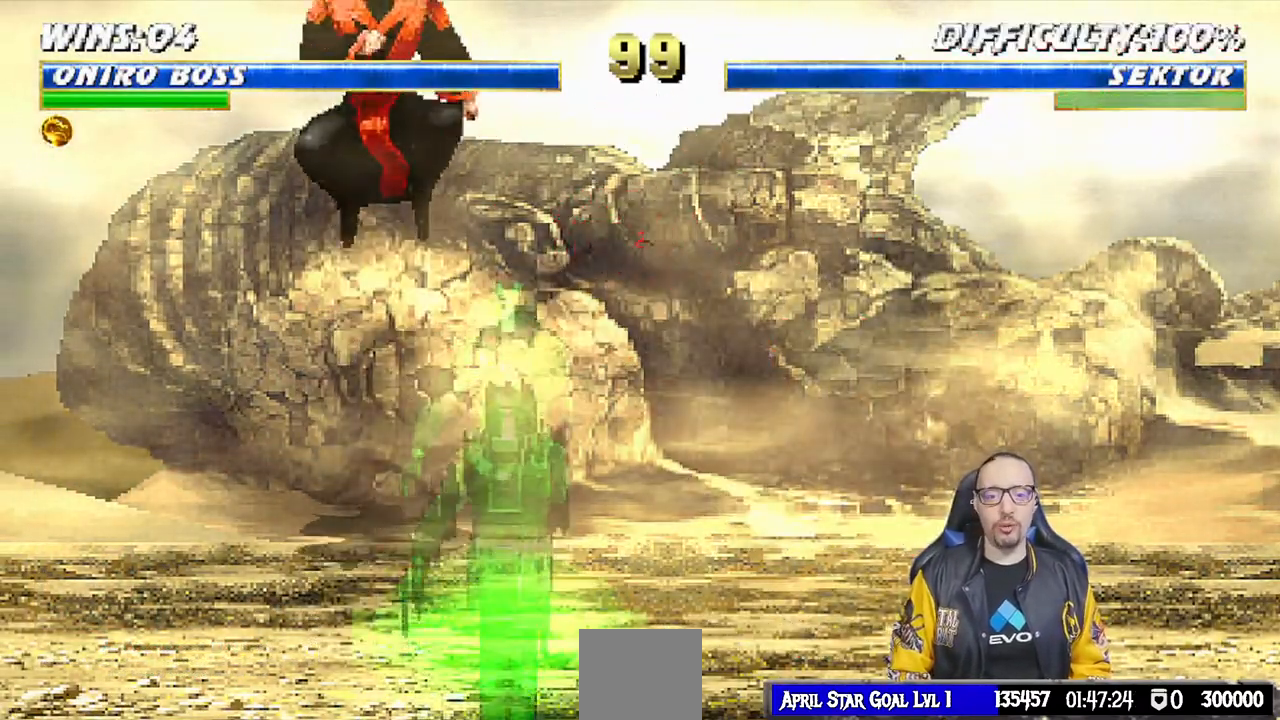
{"dt_ms": 500, "buttons": ["L1", "R1", "DPAD_DOWN", "DPAD_RIGHT"], "left_stick": "center", "right_stick": "center", "events": [[67, "L1", "up"], [117, "SQUARE", "up"], [183, "L1", "down"], [183, "SQUARE", "down"], [283, "SQUARE", "up"], [333, "DPAD_DOWN", "down"], [367, "R1", "down"], [433, "DPAD_RIGHT", "down"]]}
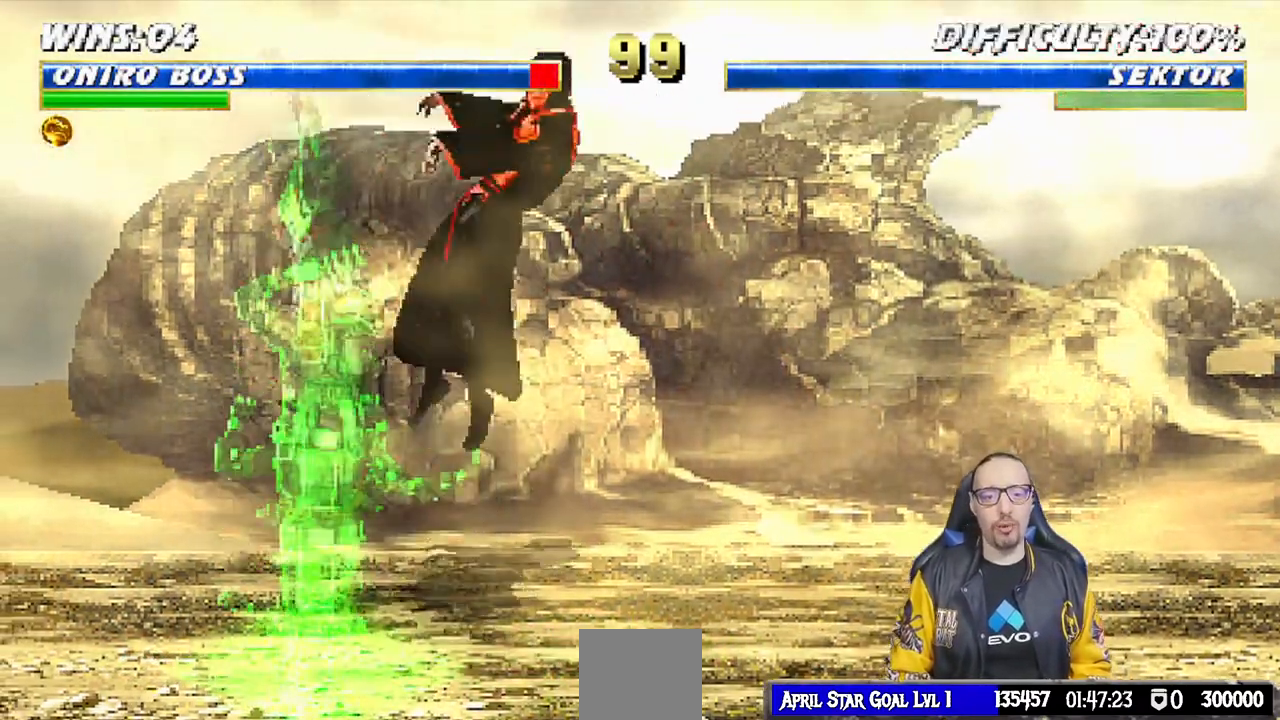
{"dt_ms": 500, "buttons": ["L1", "R1", "DPAD_DOWN", "DPAD_RIGHT"], "left_stick": "center", "right_stick": "center", "events": [[167, "DPAD_DOWN", "up"], [217, "L1", "up"], [233, "DPAD_RIGHT", "up"], [233, "R1", "up"], [333, "DPAD_DOWN", "down"], [350, "DPAD_RIGHT", "down"], [350, "L1", "down"], [400, "R1", "down"]]}
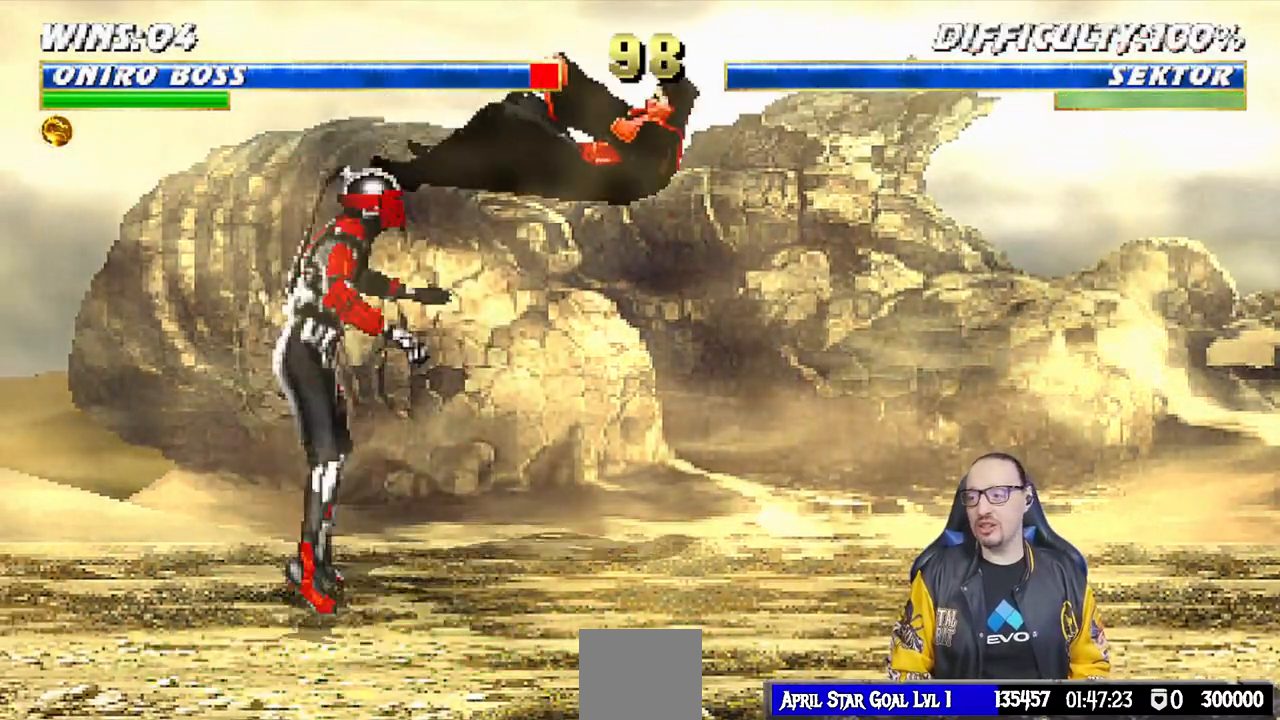
{"dt_ms": 500, "buttons": ["L1", "R1", "DPAD_DOWN", "DPAD_RIGHT"], "left_stick": "center", "right_stick": "center", "events": [[450, "L1", "up"], [500, "L1", "down"]]}
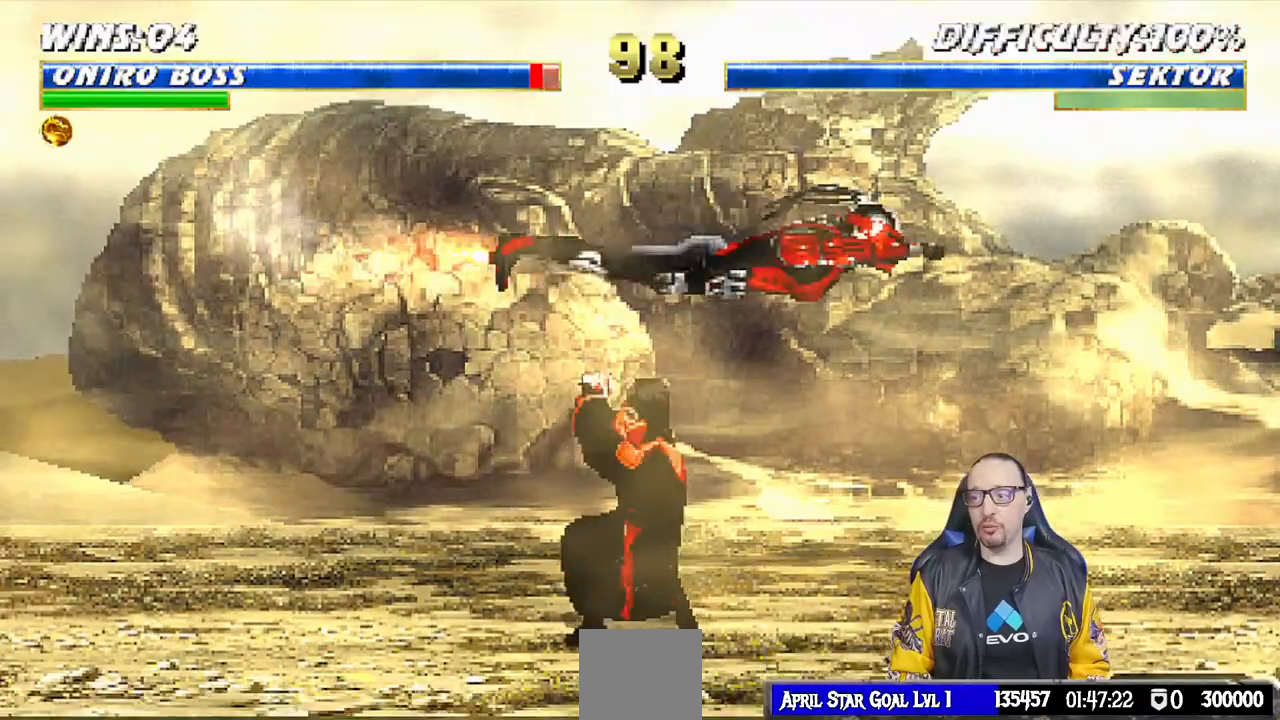
{"dt_ms": 500, "buttons": [], "left_stick": "center", "right_stick": "center", "events": [[233, "DPAD_DOWN", "up"], [233, "DPAD_RIGHT", "up"], [250, "L1", "up"], [317, "R1", "up"]]}
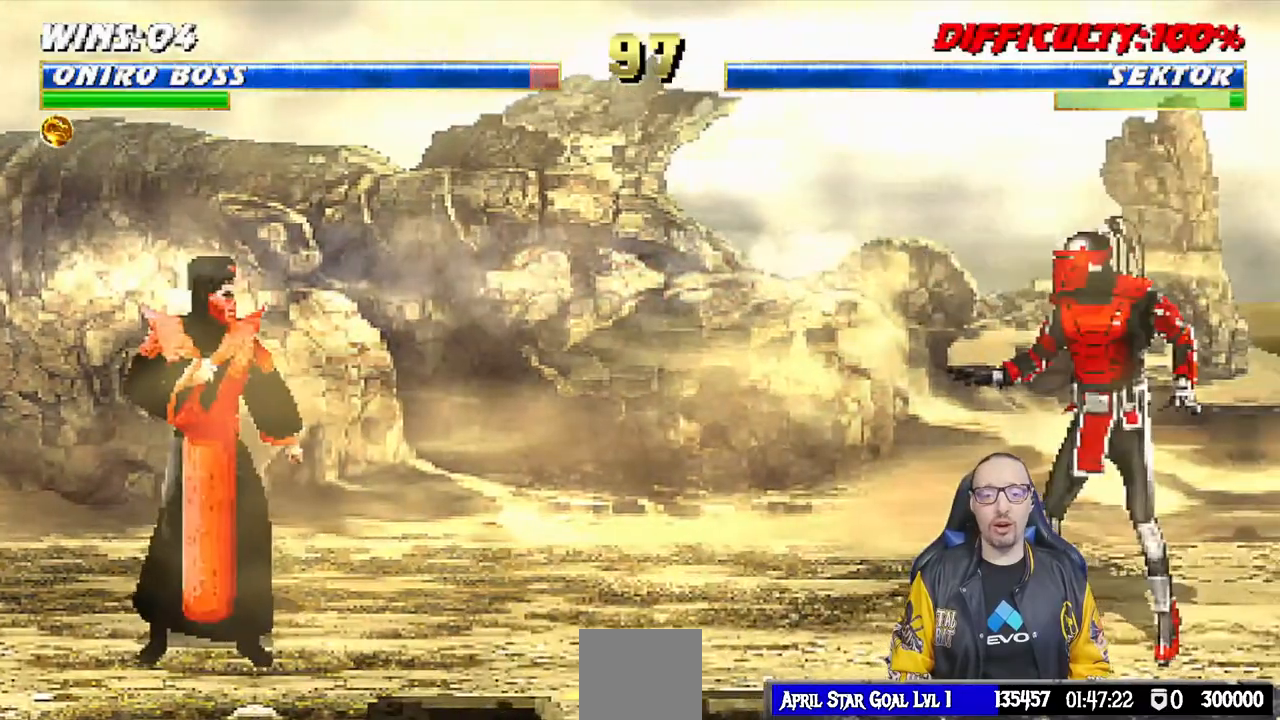
{"dt_ms": 500, "buttons": ["L1", "DPAD_UP", "DPAD_RIGHT"], "left_stick": "center", "right_stick": "center", "events": [[50, "DPAD_RIGHT", "down"], [83, "L1", "down"], [367, "DPAD_UP", "down"]]}
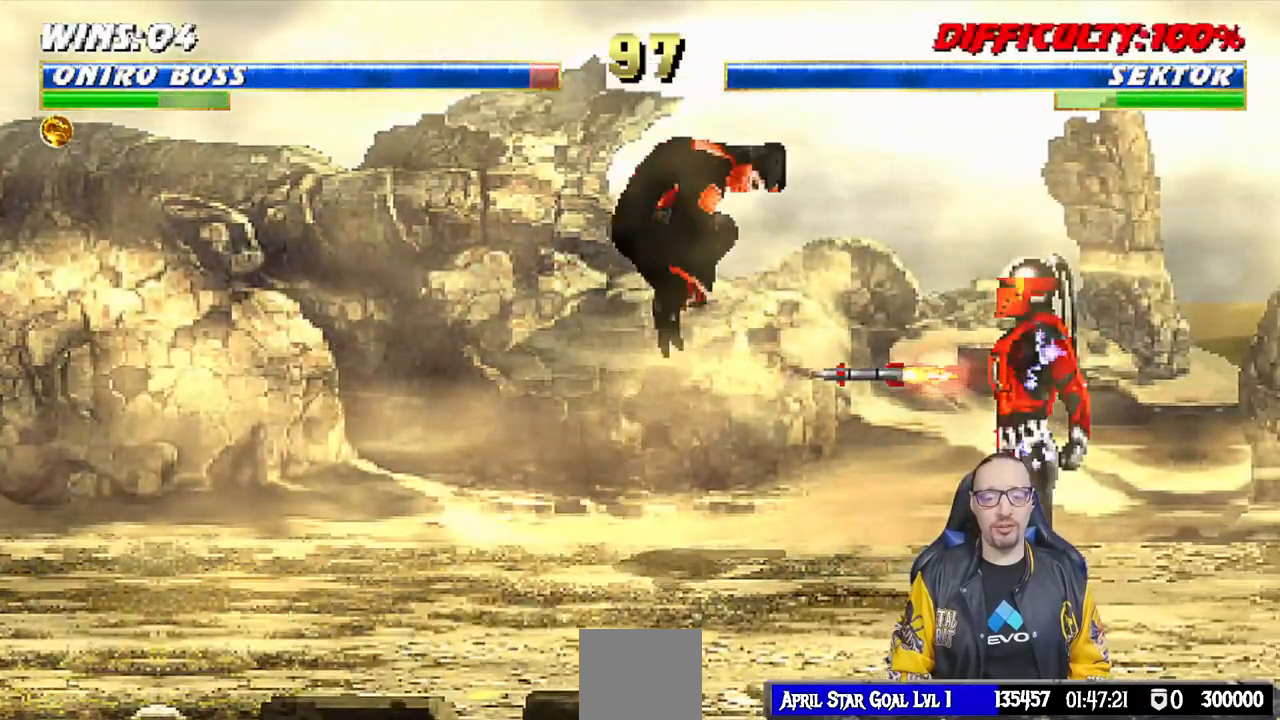
{"dt_ms": 500, "buttons": ["L1"], "left_stick": "center", "right_stick": "center", "events": [[200, "DPAD_RIGHT", "up"], [200, "DPAD_UP", "up"], [350, "SQUARE", "down"], [467, "SQUARE", "up"]]}
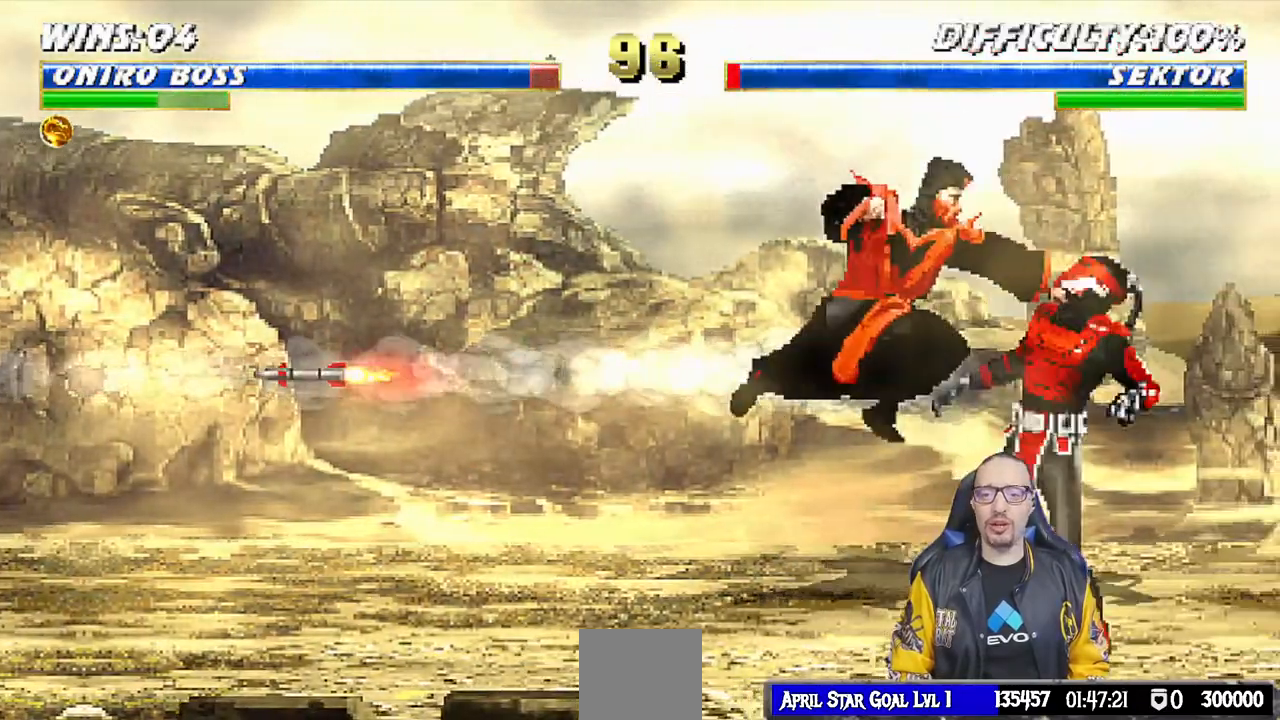
{"dt_ms": 500, "buttons": ["CROSS"], "left_stick": "center", "right_stick": "center", "events": [[50, "TRIANGLE", "down"], [117, "TRIANGLE", "up"], [150, "CROSS", "down"], [167, "CROSS", "up"], [217, "CROSS", "down"], [500, "L1", "up"]]}
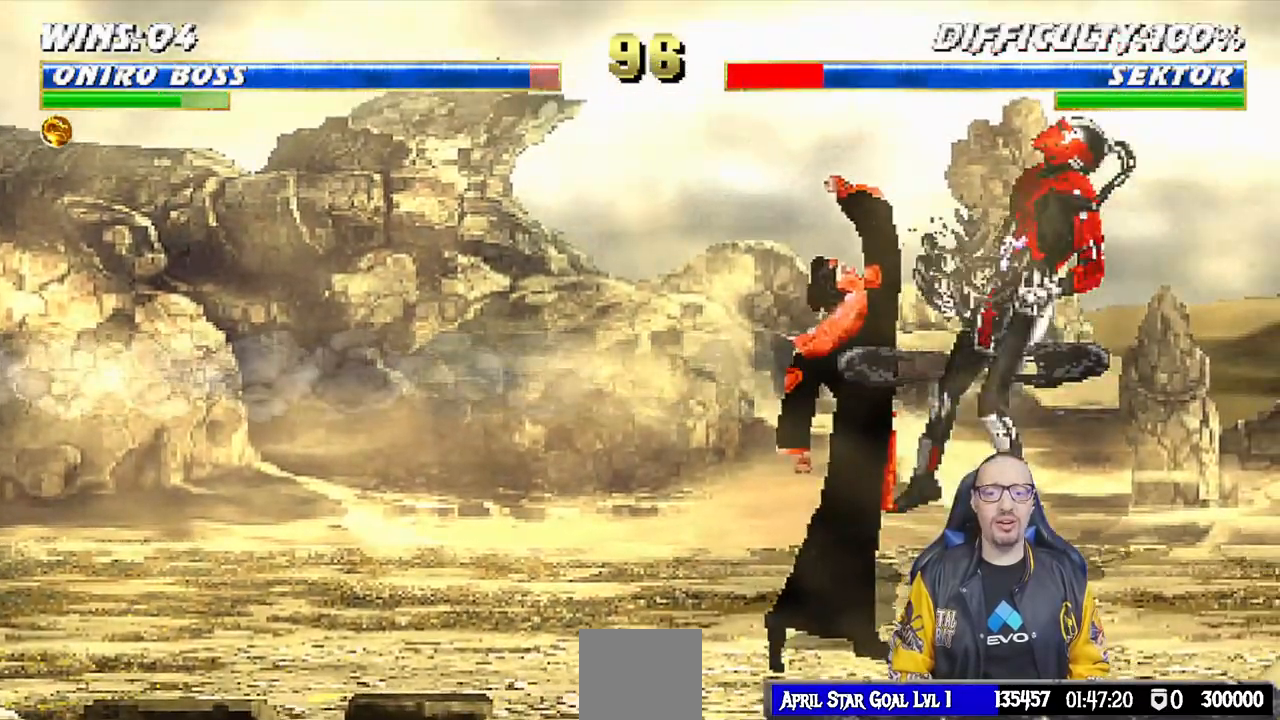
{"dt_ms": 1000, "buttons": [], "left_stick": "center", "right_stick": "center"}
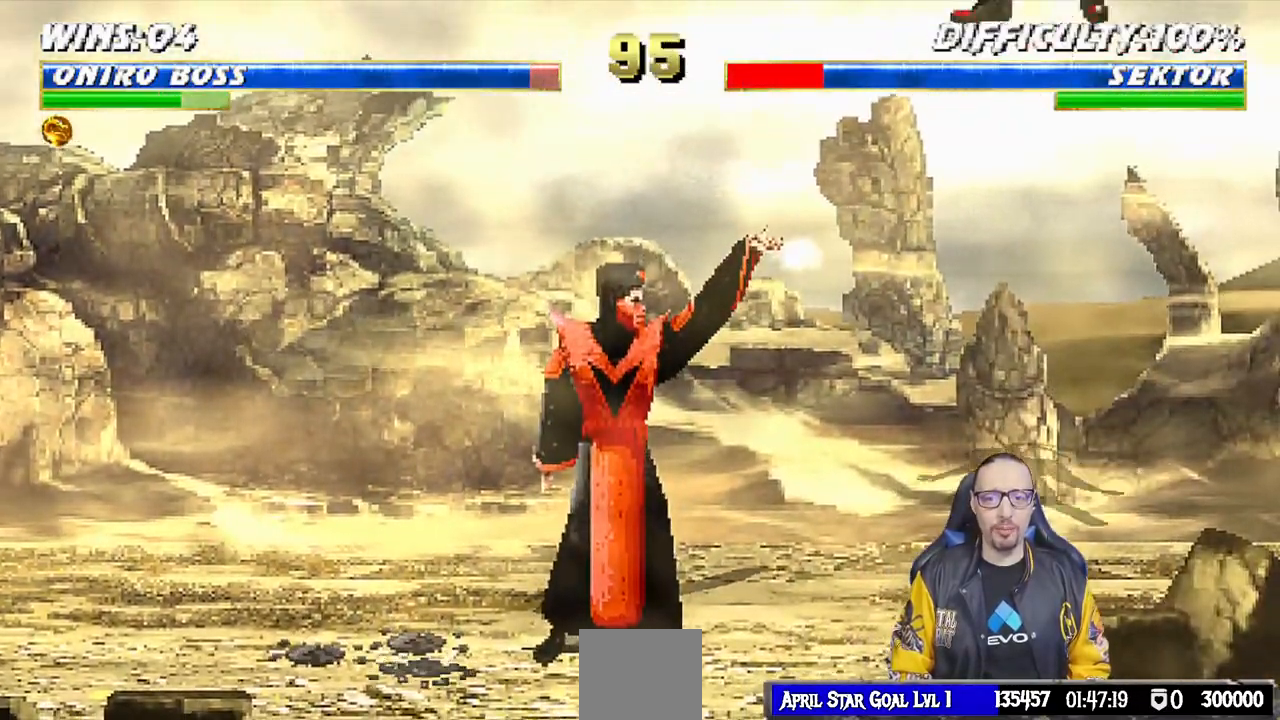
{"dt_ms": 500, "buttons": ["SQUARE"], "left_stick": "center", "right_stick": "down", "events": [[100, "right_stick", "down"], [500, "SQUARE", "down"]]}
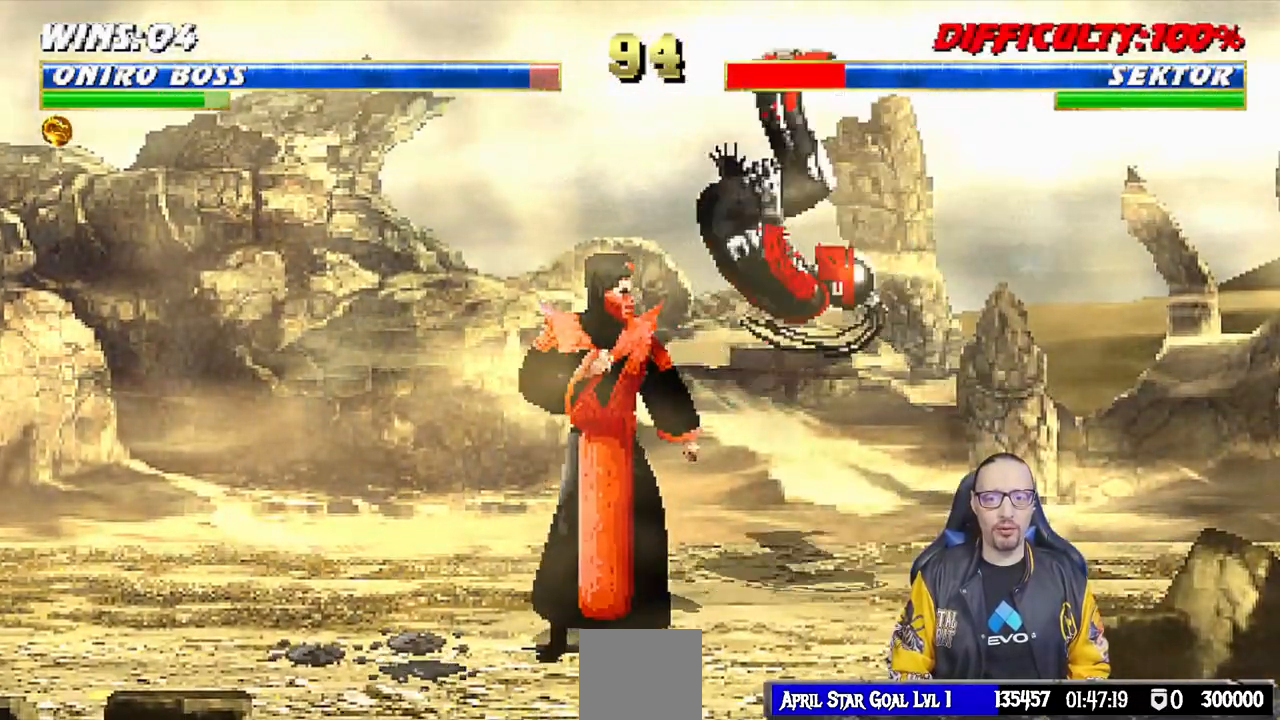
{"dt_ms": 500, "buttons": ["TRIANGLE", "L1"], "left_stick": "center", "right_stick": "center", "events": [[183, "DPAD_RIGHT", "down"], [183, "L1", "down"], [200, "DPAD_UP", "down"], [200, "SQUARE", "up"], [283, "right_stick", "center"], [400, "TRIANGLE", "down"], [500, "DPAD_RIGHT", "up"], [500, "DPAD_UP", "up"]]}
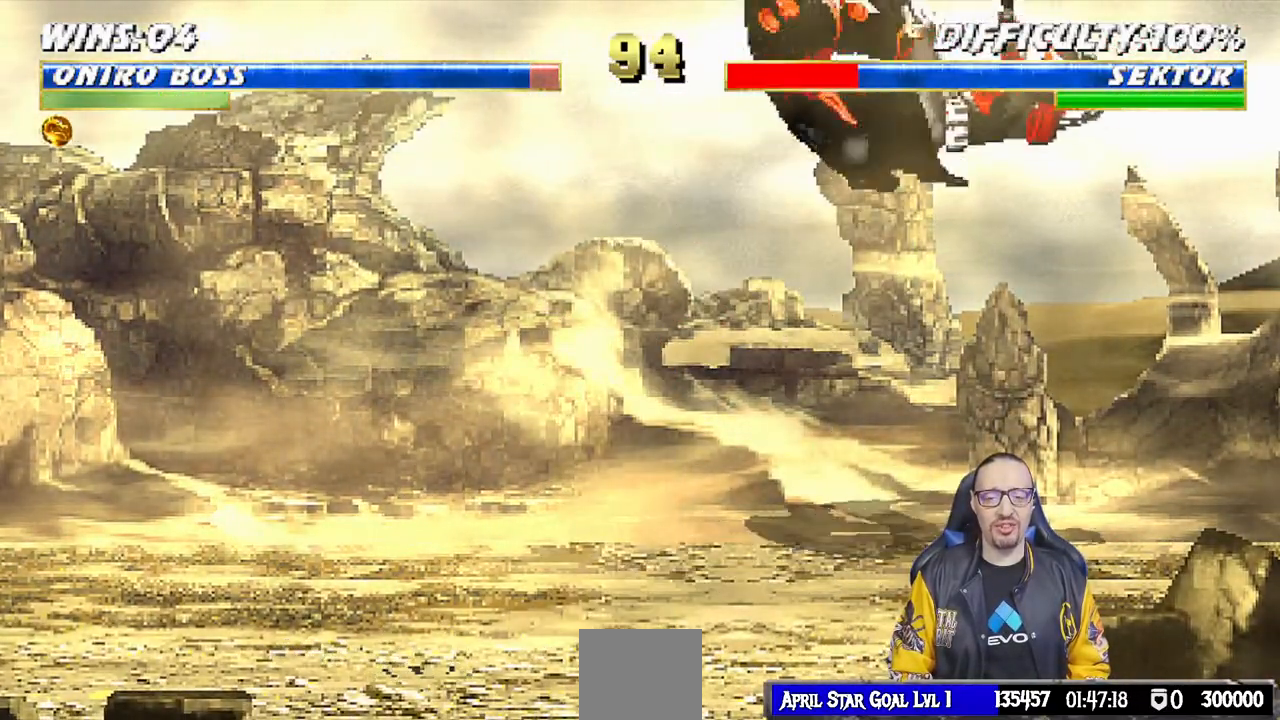
{"dt_ms": 500, "buttons": ["TRIANGLE"], "left_stick": "center", "right_stick": "center"}
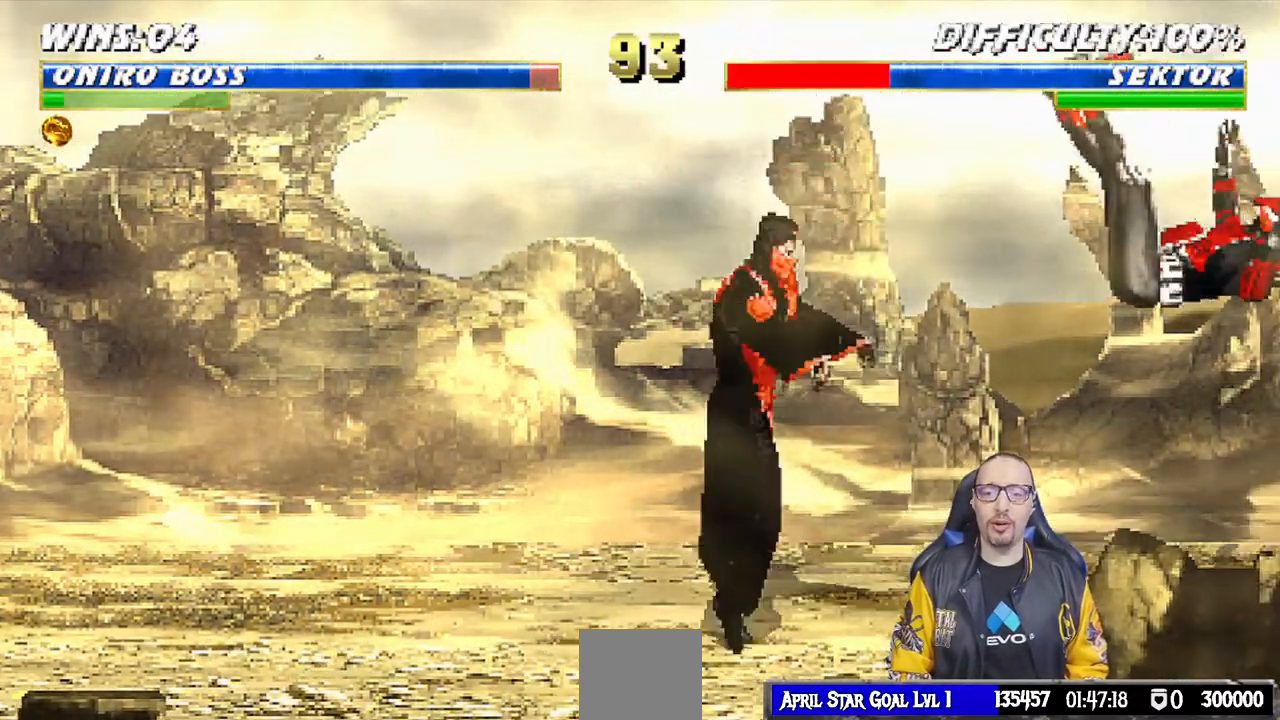
{"dt_ms": 500, "buttons": [], "left_stick": "center", "right_stick": "center", "events": [[50, "TRIANGLE", "up"], [117, "TRIANGLE", "down"], [283, "TRIANGLE", "up"]]}
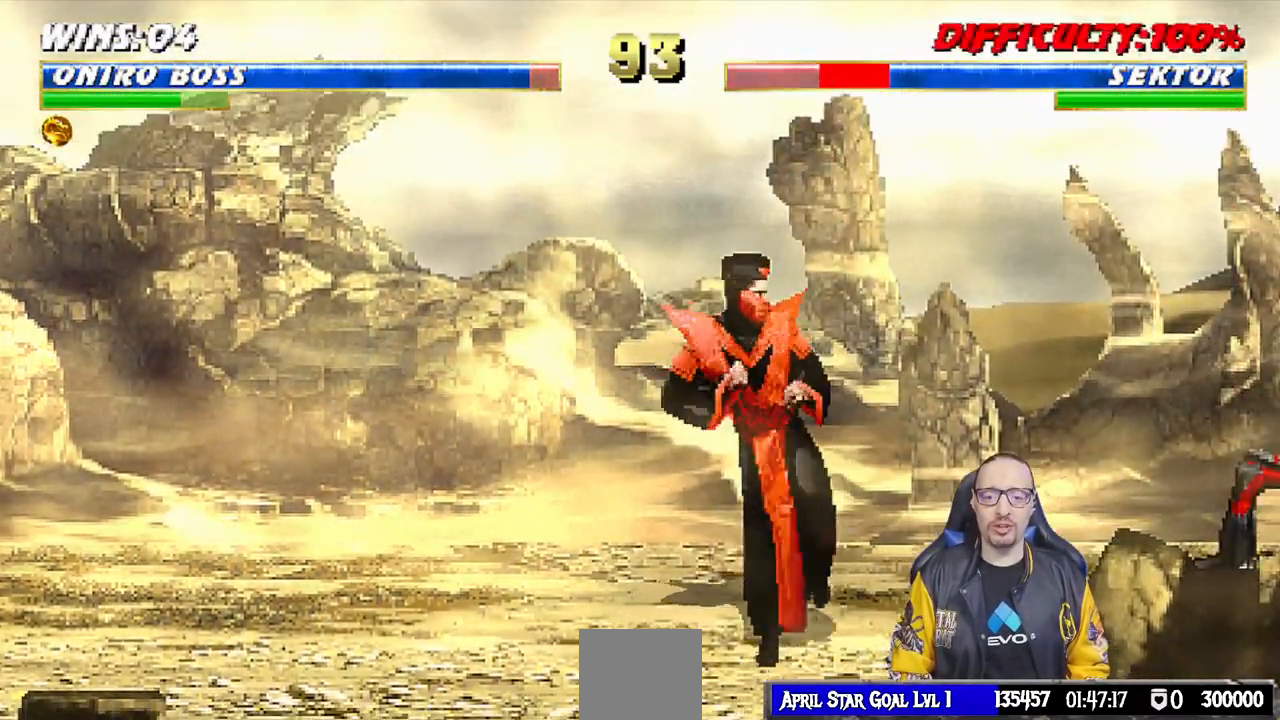
{"dt_ms": 500, "buttons": ["TRIANGLE"], "left_stick": "center", "right_stick": "center", "events": [[100, "DPAD_LEFT", "down"], [167, "L1", "down"], [200, "DPAD_UP", "down"], [400, "TRIANGLE", "down"], [450, "DPAD_LEFT", "up"], [450, "DPAD_UP", "up"], [467, "L1", "up"]]}
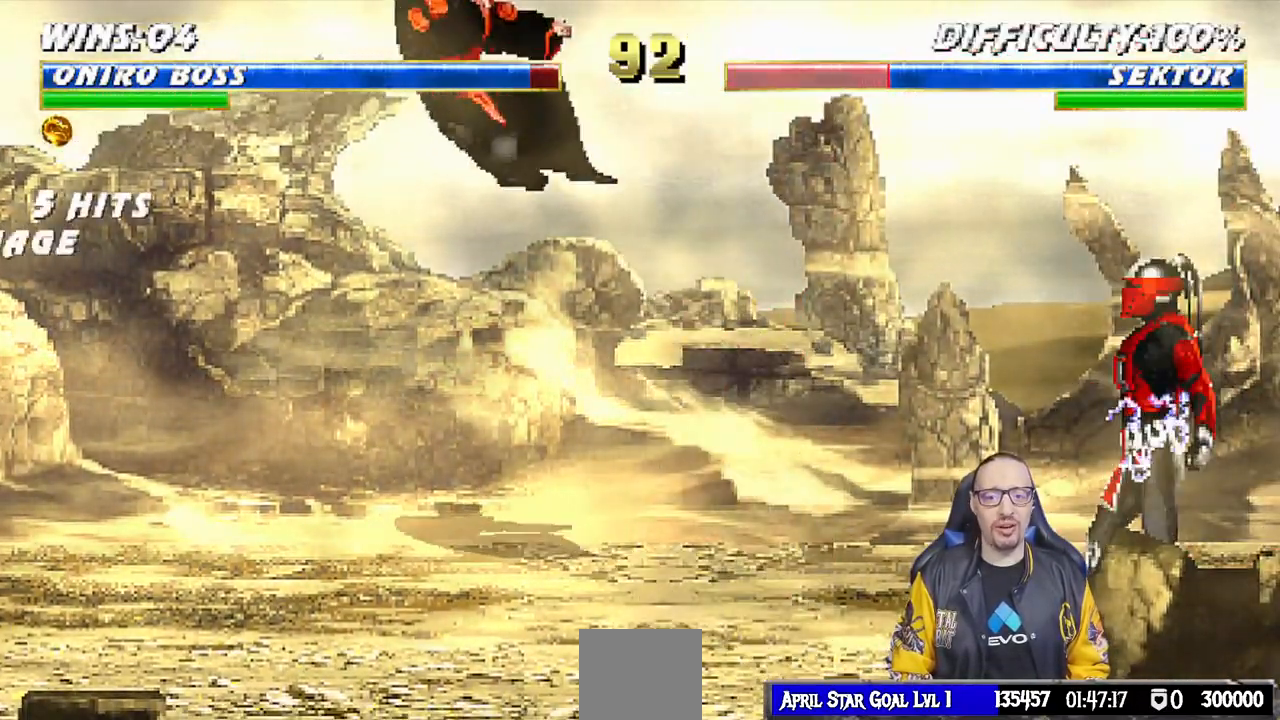
{"dt_ms": 500, "buttons": ["R1"], "left_stick": "center", "right_stick": "center", "events": [[83, "TRIANGLE", "up"], [117, "DPAD_DOWN", "down"], [183, "DPAD_RIGHT", "down"], [233, "DPAD_DOWN", "up"], [333, "DPAD_RIGHT", "up"], [333, "R1", "down"]]}
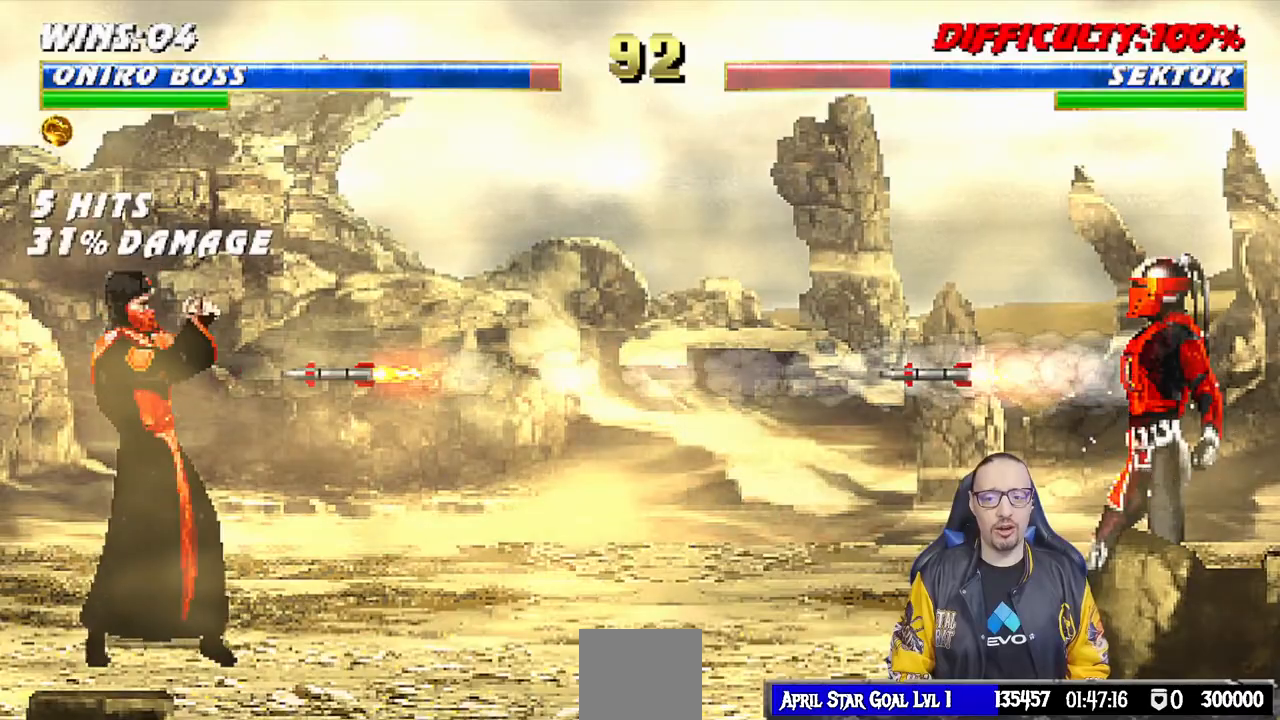
{"dt_ms": 500, "buttons": [], "left_stick": "center", "right_stick": "center", "events": [[450, "R1", "up"]]}
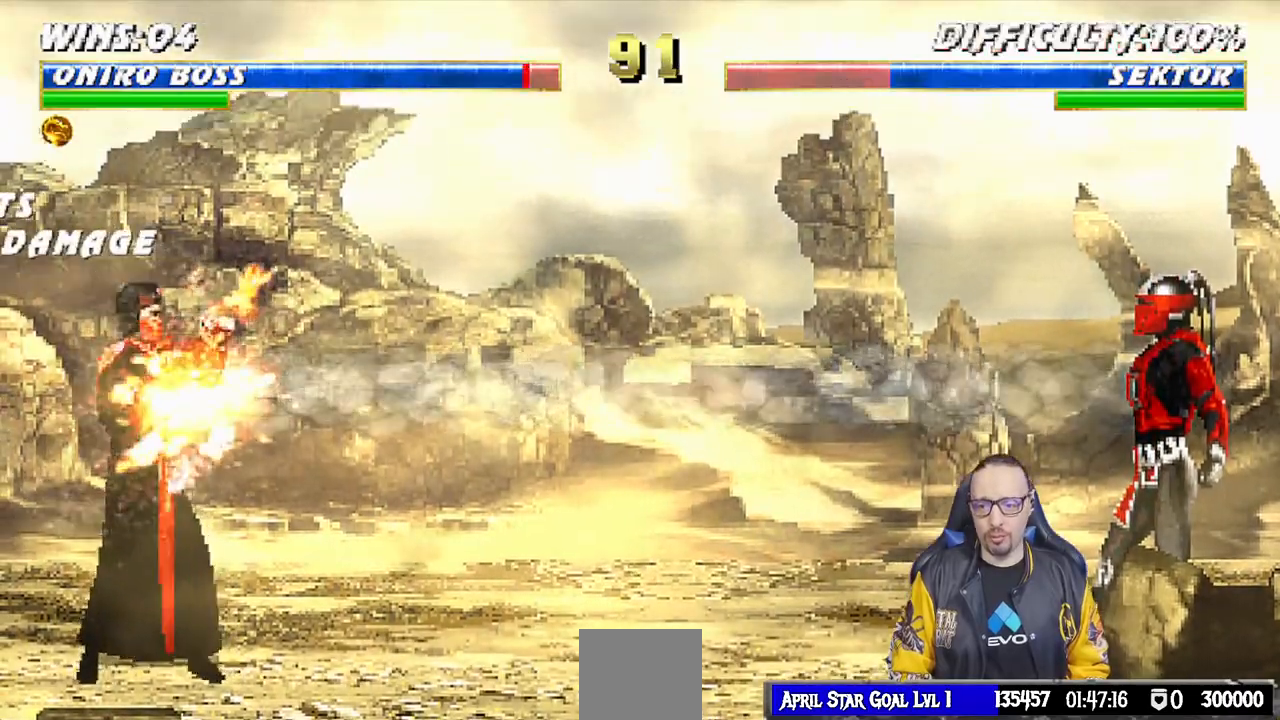
{"dt_ms": 500, "buttons": ["L1", "DPAD_UP", "DPAD_RIGHT"], "left_stick": "center", "right_stick": "center", "events": [[100, "DPAD_RIGHT", "down"], [117, "L1", "down"], [367, "DPAD_UP", "down"]]}
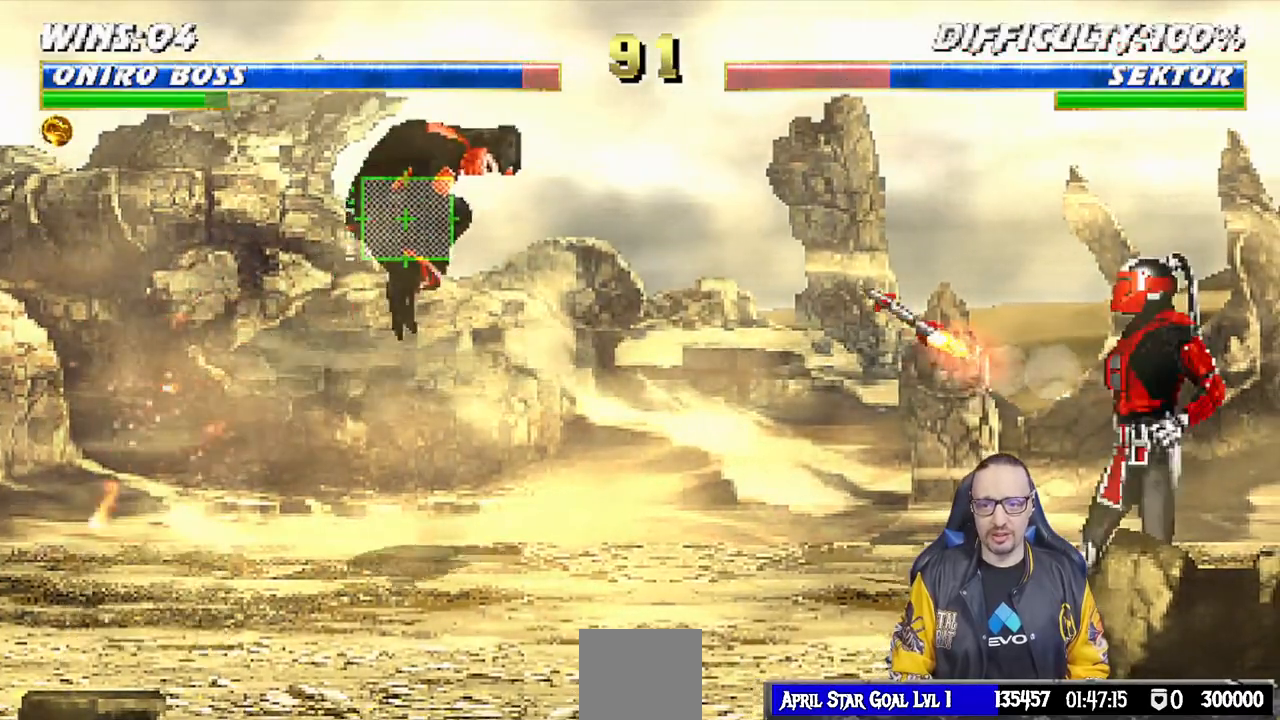
{"dt_ms": 500, "buttons": ["L1", "R1", "DPAD_DOWN"], "left_stick": "center", "right_stick": "center"}
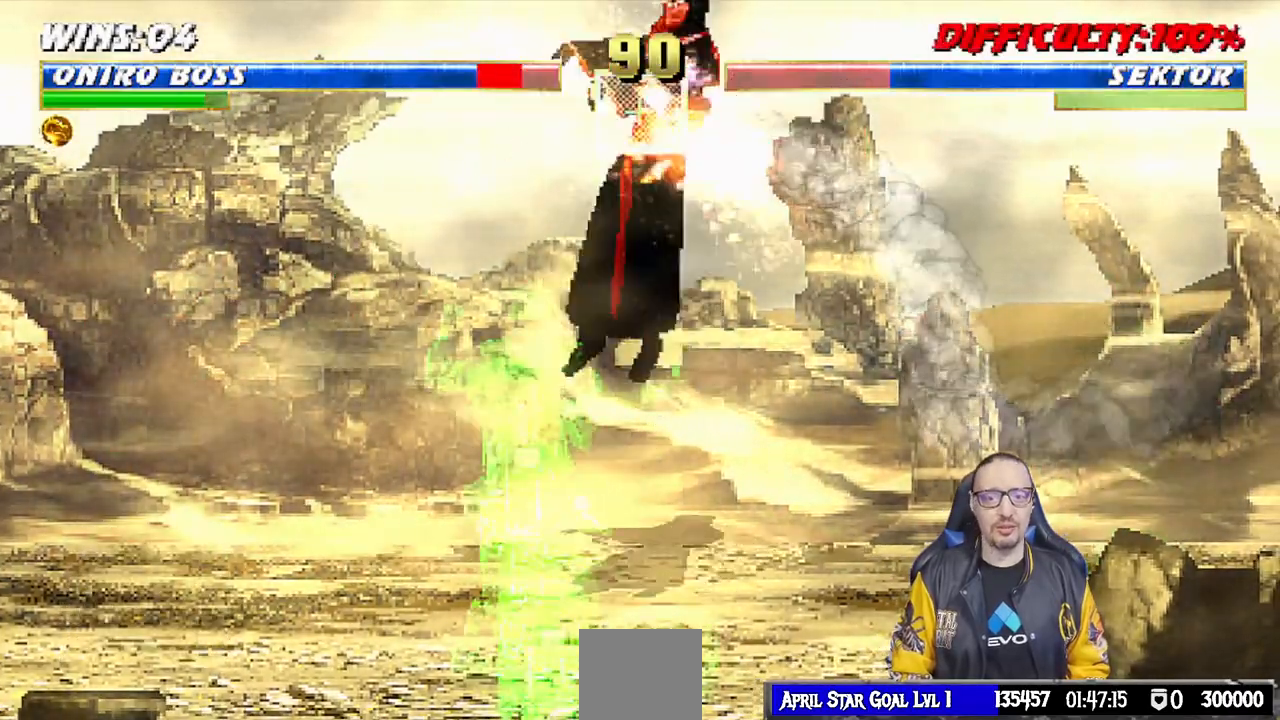
{"dt_ms": 500, "buttons": ["L1", "R1", "DPAD_DOWN", "DPAD_RIGHT"], "left_stick": "center", "right_stick": "center", "events": [[50, "DPAD_DOWN", "up"], [83, "DPAD_RIGHT", "down"], [83, "L1", "up"], [100, "L1", "down"], [117, "DPAD_DOWN", "down"], [200, "DPAD_DOWN", "up"], [250, "DPAD_RIGHT", "up"], [250, "L1", "up"], [267, "R1", "up"], [300, "DPAD_DOWN", "down"], [317, "L1", "down"], [333, "DPAD_RIGHT", "down"], [400, "R1", "down"], [417, "DPAD_DOWN", "up"], [467, "L1", "up"], [483, "DPAD_DOWN", "down"], [500, "L1", "down"]]}
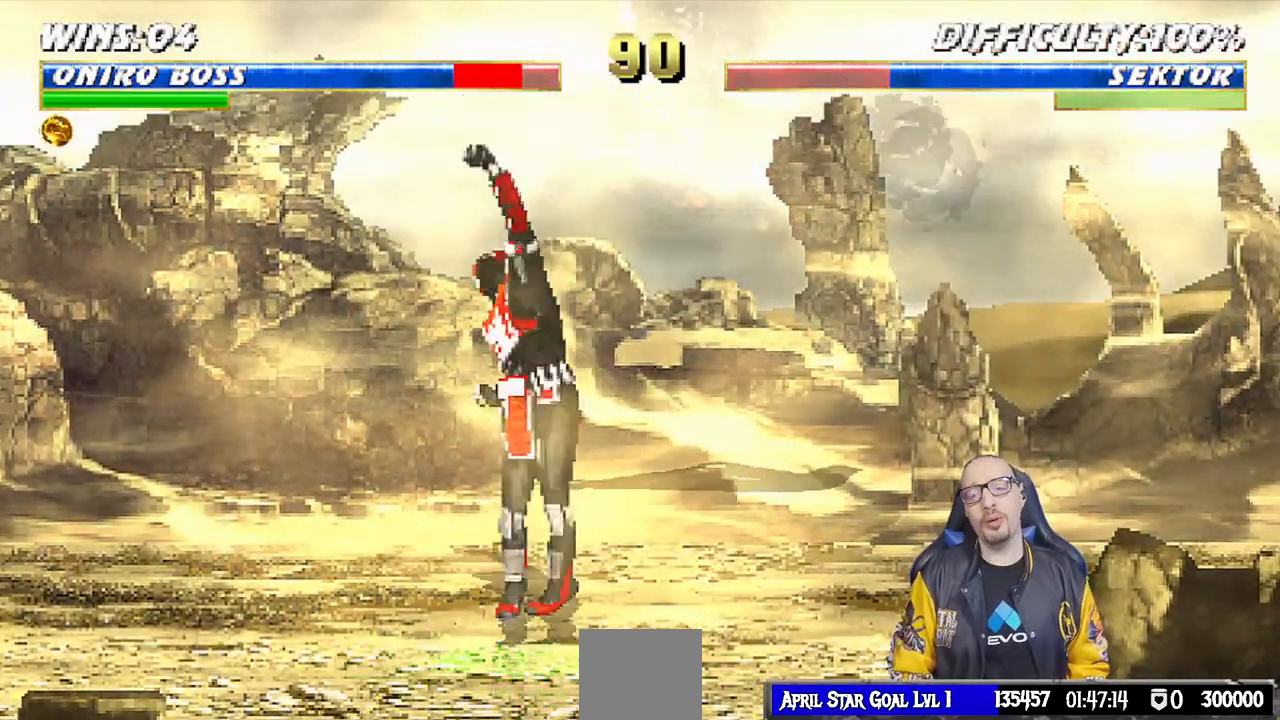
{"dt_ms": 500, "buttons": ["L1", "R1", "DPAD_DOWN", "DPAD_RIGHT"], "left_stick": "center", "right_stick": "center", "events": [[333, "DPAD_RIGHT", "up"], [433, "DPAD_RIGHT", "down"]]}
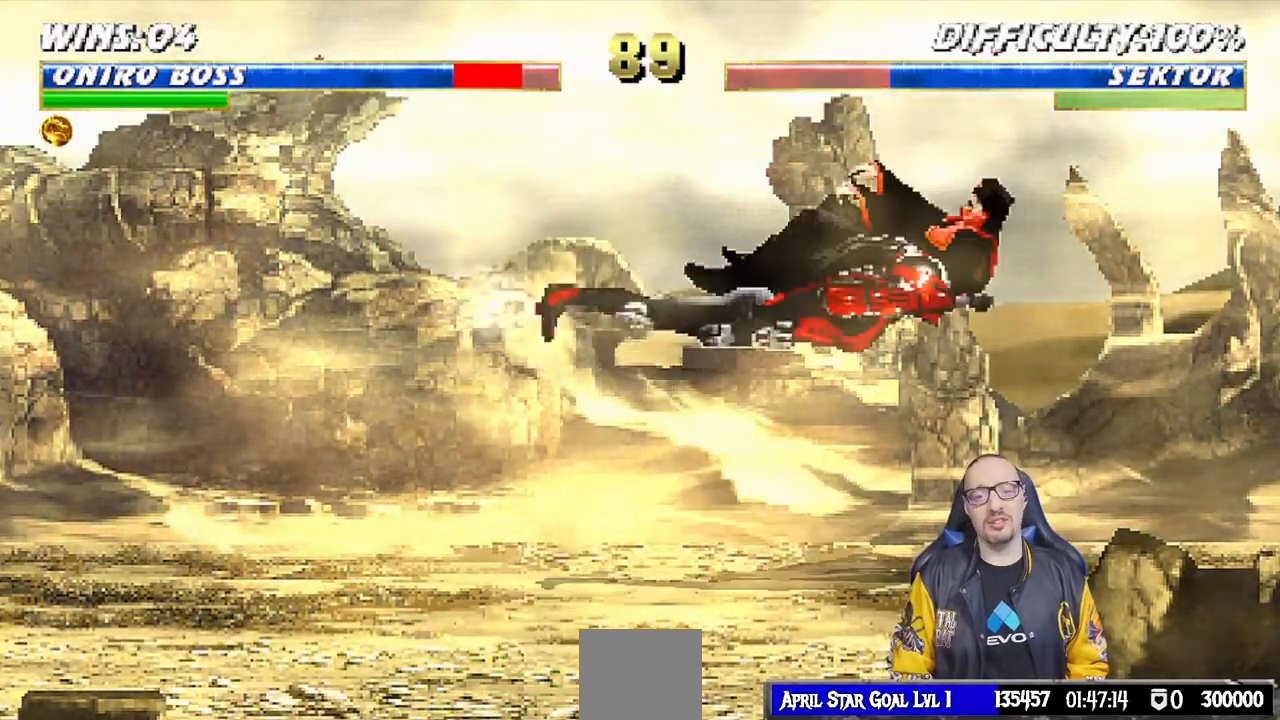
{"dt_ms": 500, "buttons": ["L1", "R1", "DPAD_DOWN", "DPAD_RIGHT"], "left_stick": "center", "right_stick": "center", "events": [[283, "L1", "up"], [300, "DPAD_DOWN", "up"], [317, "DPAD_RIGHT", "up"], [317, "R1", "up"], [367, "DPAD_DOWN", "down"], [367, "DPAD_RIGHT", "down"], [367, "L1", "down"], [417, "R1", "down"]]}
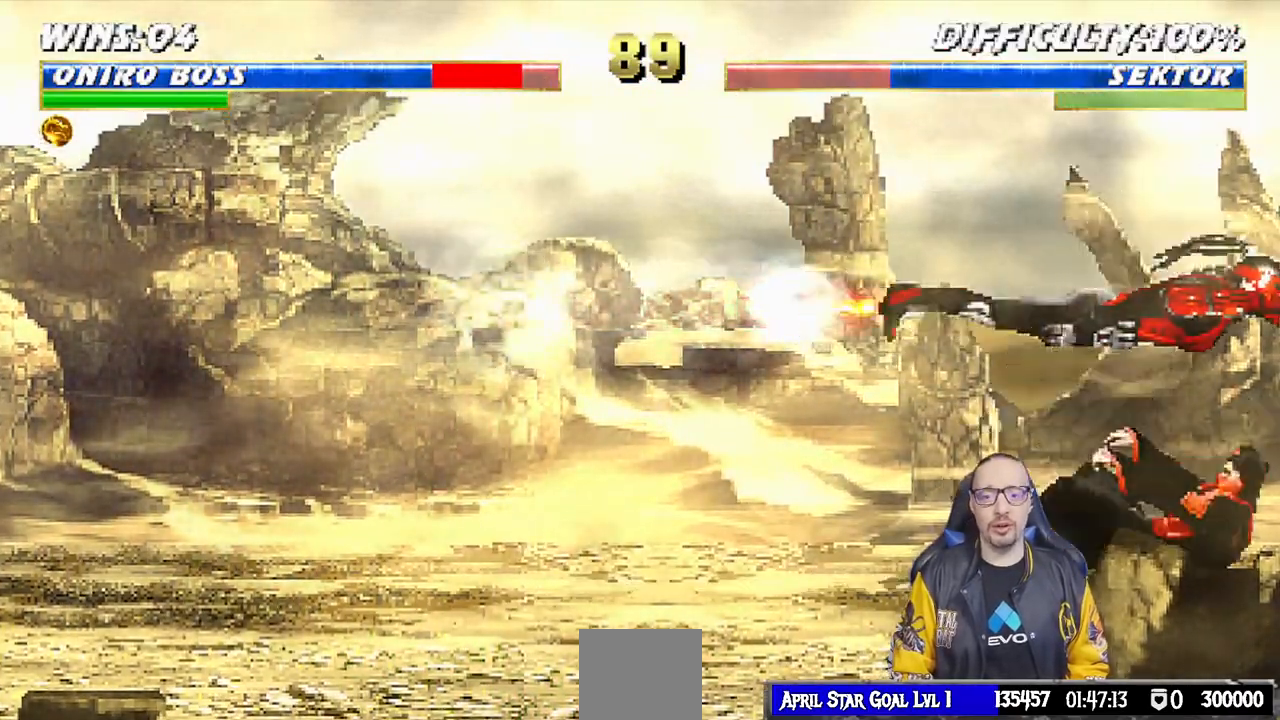
{"dt_ms": 500, "buttons": ["L1", "DPAD_UP", "DPAD_LEFT"], "left_stick": "center", "right_stick": "center", "events": [[83, "DPAD_DOWN", "up"], [100, "DPAD_RIGHT", "up"], [100, "L1", "up"], [117, "R1", "up"], [300, "L1", "down"], [317, "DPAD_LEFT", "down"], [317, "DPAD_UP", "down"]]}
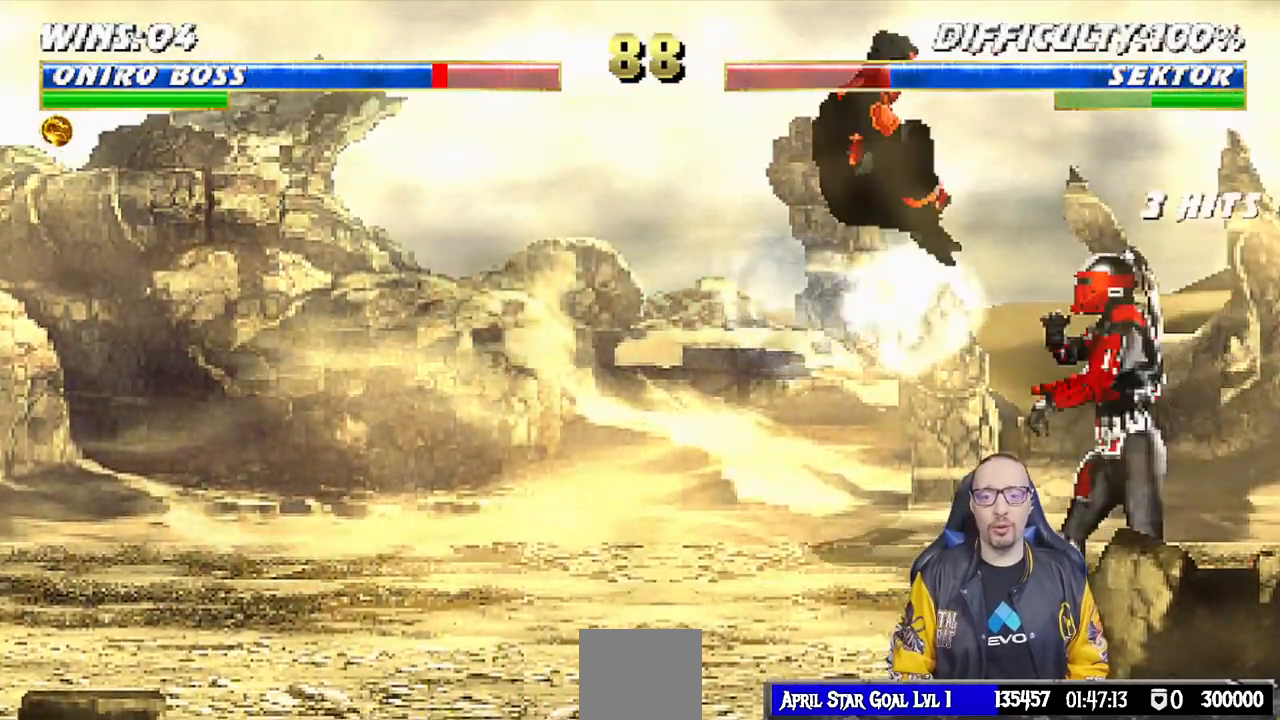
{"dt_ms": 500, "buttons": ["DPAD_RIGHT"], "left_stick": "center", "right_stick": "center"}
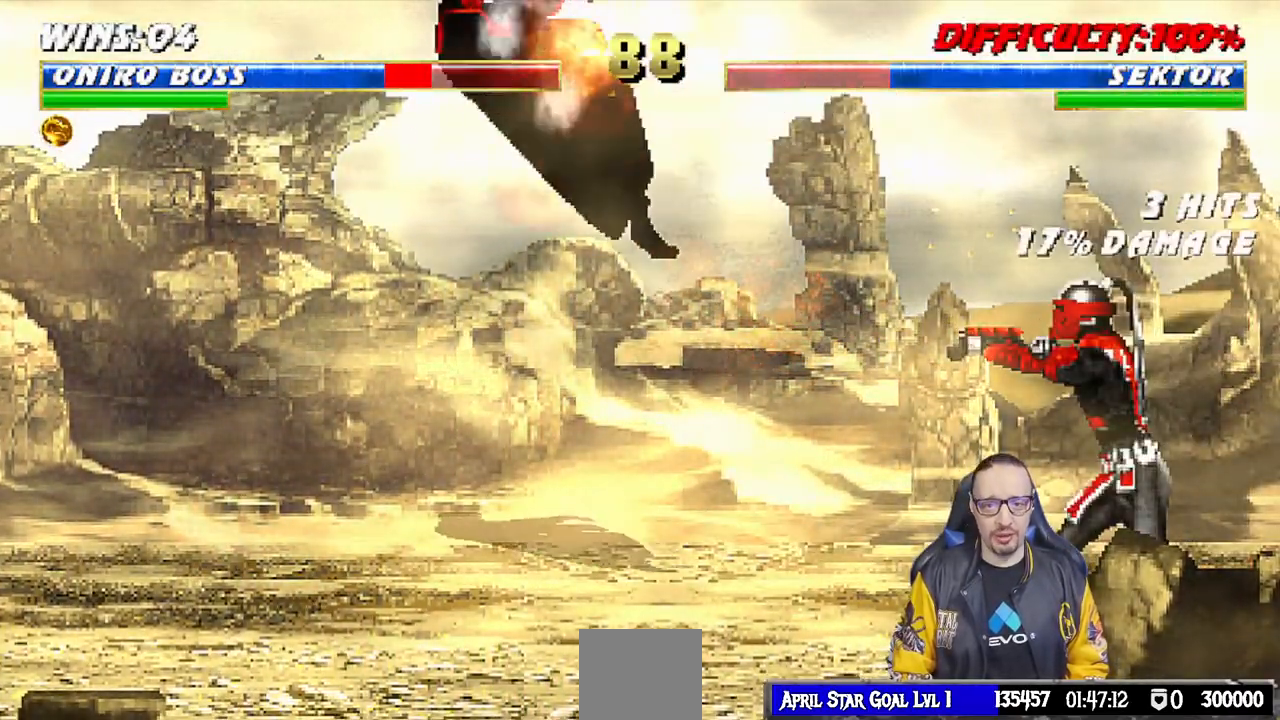
{"dt_ms": 500, "buttons": [], "left_stick": "center", "right_stick": "center", "events": [[33, "CROSS", "down"], [67, "DPAD_RIGHT", "up"], [150, "CROSS", "up"], [200, "DPAD_DOWN", "down"], [217, "R1", "down"], [250, "DPAD_RIGHT", "down"], [367, "DPAD_DOWN", "up"], [367, "DPAD_RIGHT", "up"], [417, "R1", "up"]]}
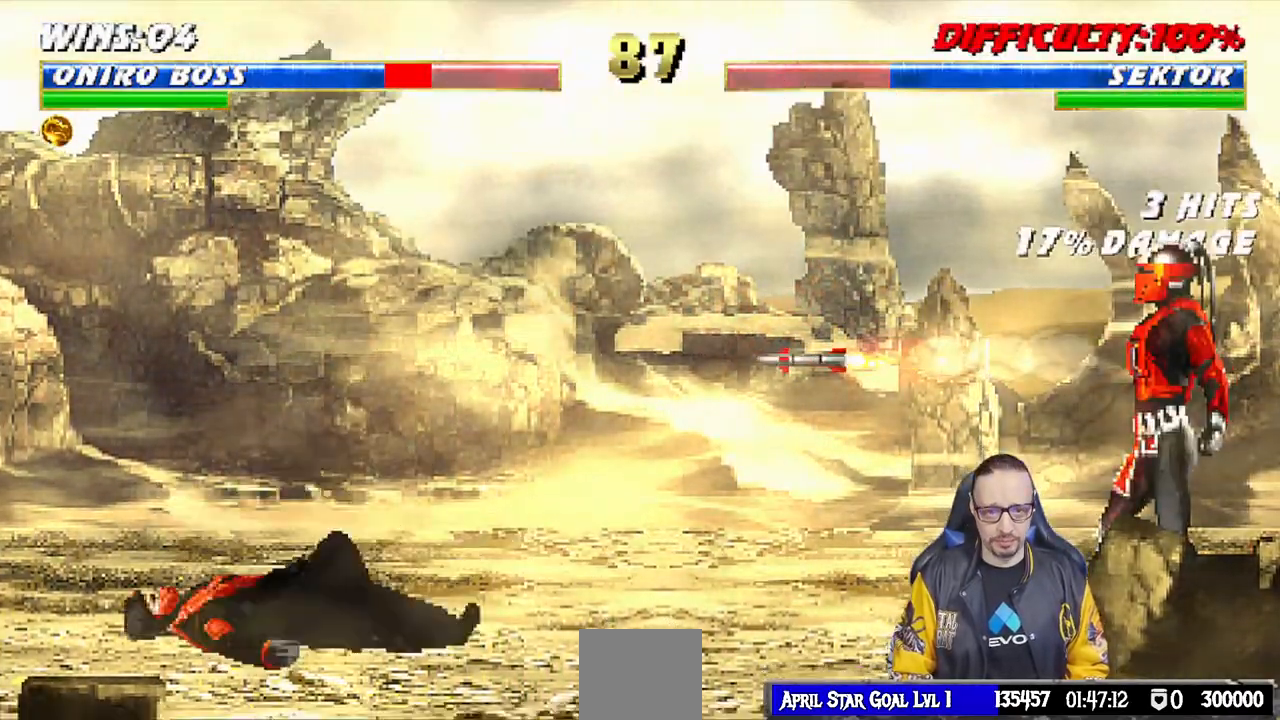
{"dt_ms": 500, "buttons": [], "left_stick": "center", "right_stick": "center", "events": [[83, "L1", "down"], [100, "DPAD_LEFT", "down"], [100, "DPAD_UP", "down"], [267, "TRIANGLE", "down"], [400, "DPAD_LEFT", "up"], [400, "TRIANGLE", "up"], [417, "DPAD_UP", "up"], [450, "L1", "up"]]}
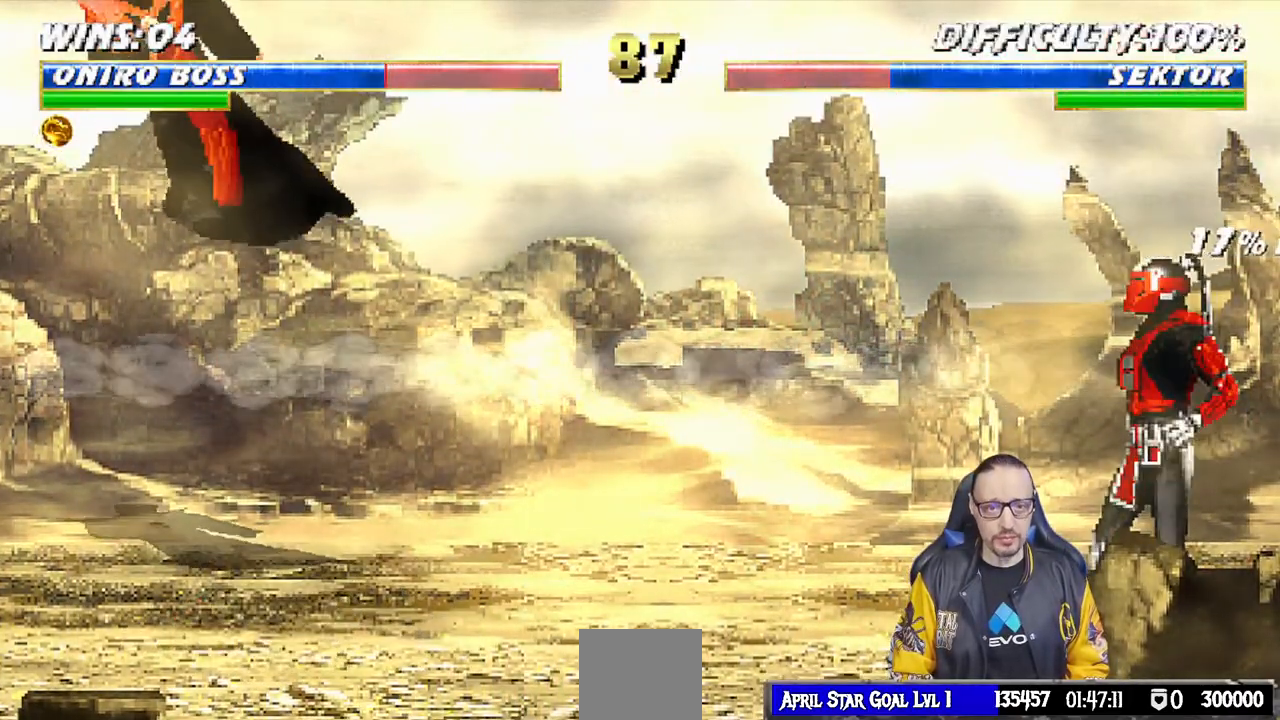
{"dt_ms": 500, "buttons": ["CROSS", "DPAD_RIGHT"], "left_stick": "center", "right_stick": "center", "events": [[83, "DPAD_DOWN", "down"], [117, "DPAD_RIGHT", "down"], [183, "DPAD_DOWN", "up"], [267, "DPAD_RIGHT", "up"], [283, "CROSS", "down"], [367, "DPAD_DOWN", "down"], [400, "CROSS", "up"], [417, "DPAD_RIGHT", "down"], [433, "DPAD_DOWN", "up"], [467, "CROSS", "down"]]}
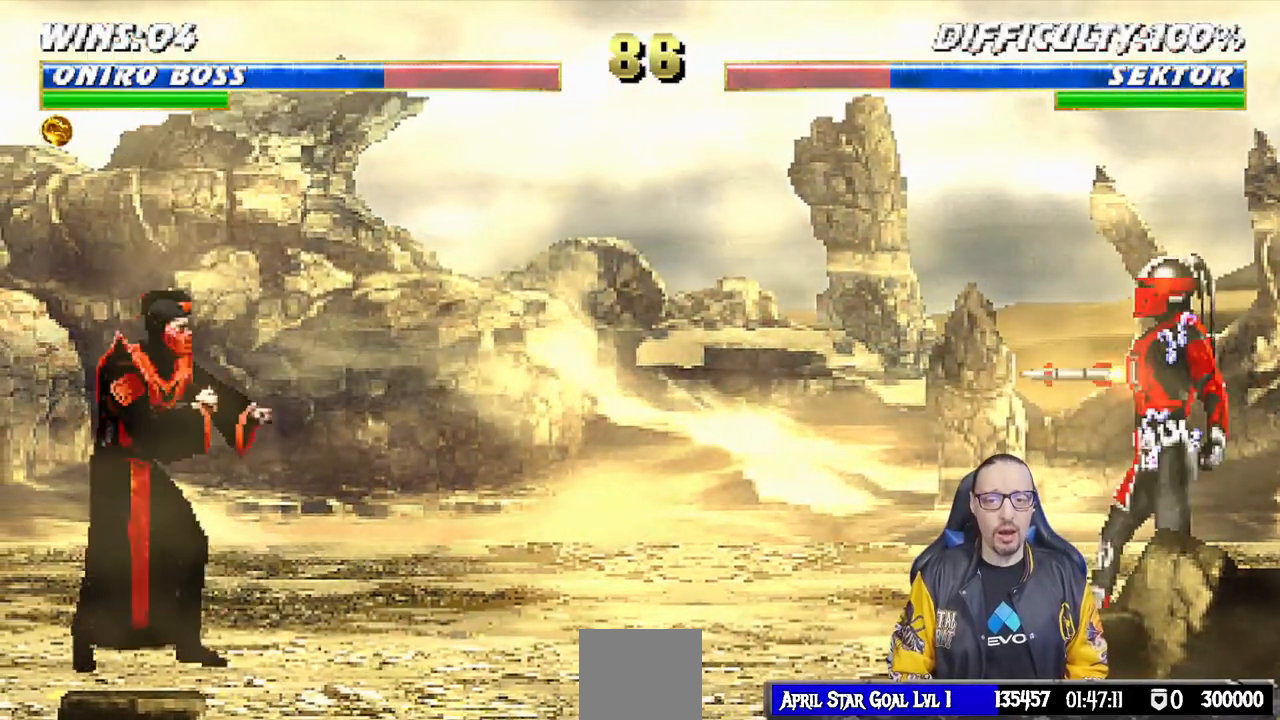
{"dt_ms": 500, "buttons": ["R1"], "left_stick": "center", "right_stick": "center", "events": [[33, "DPAD_RIGHT", "up"], [50, "CROSS", "up"], [67, "R1", "down"]]}